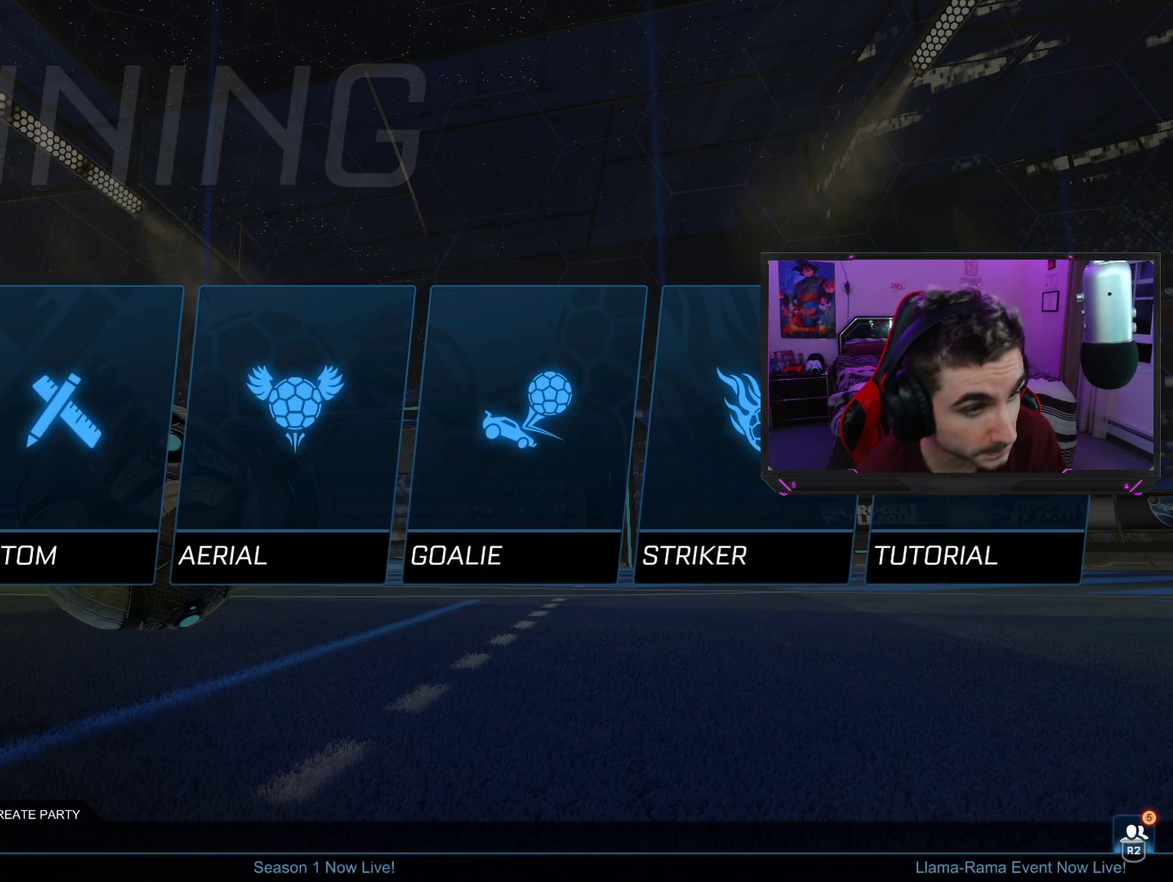
Gameplay with a controller (PlayStation layout); each line is a JSON object with the inputs held at the frame after it. "events" lists button and stick changes between this image and that frame as [ms after this image, input, new state], when the widget could be followed in between. Not read: L1 L3 R1 R3 right_stick.
{"buttons": ["CROSS"], "left_stick": "center", "events": [[483, "CROSS", "down"]]}
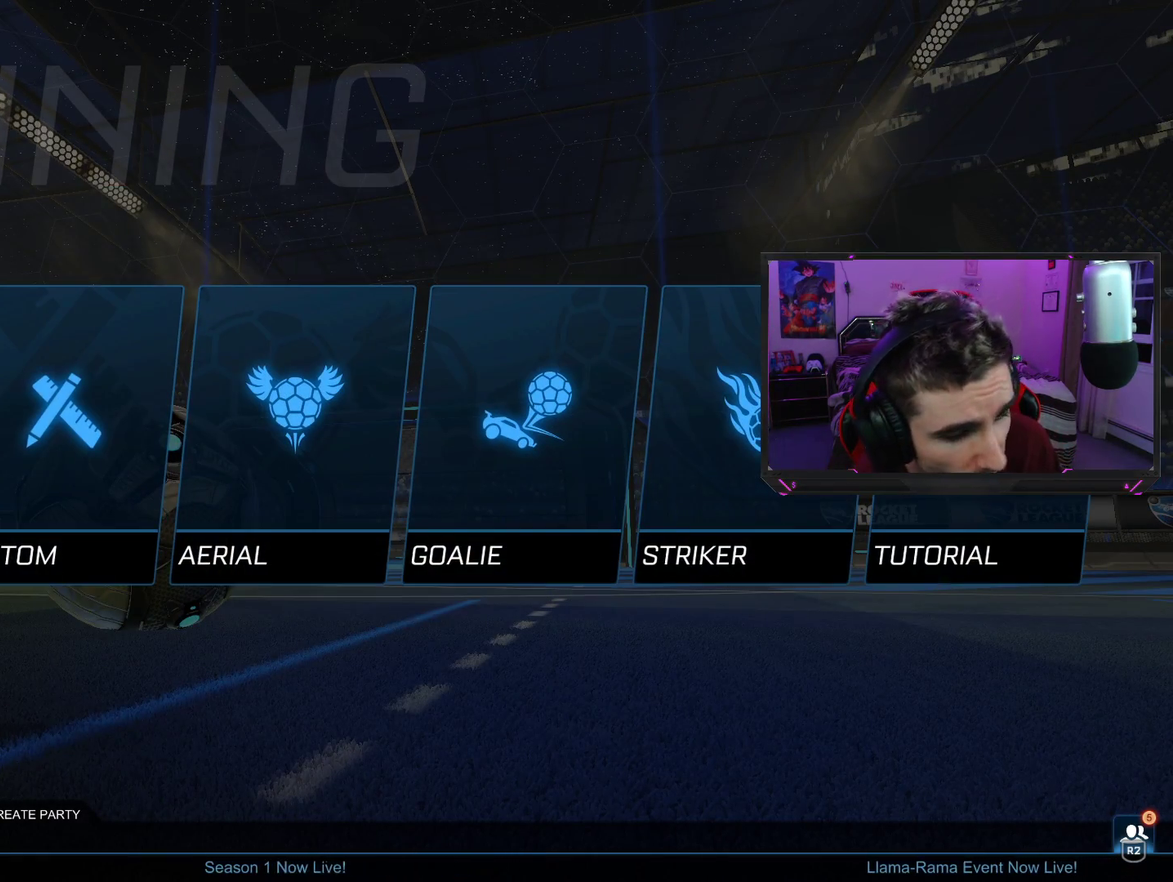
{"buttons": [], "left_stick": "center", "events": [[50, "CROSS", "up"], [100, "CROSS", "down"], [200, "CROSS", "up"]]}
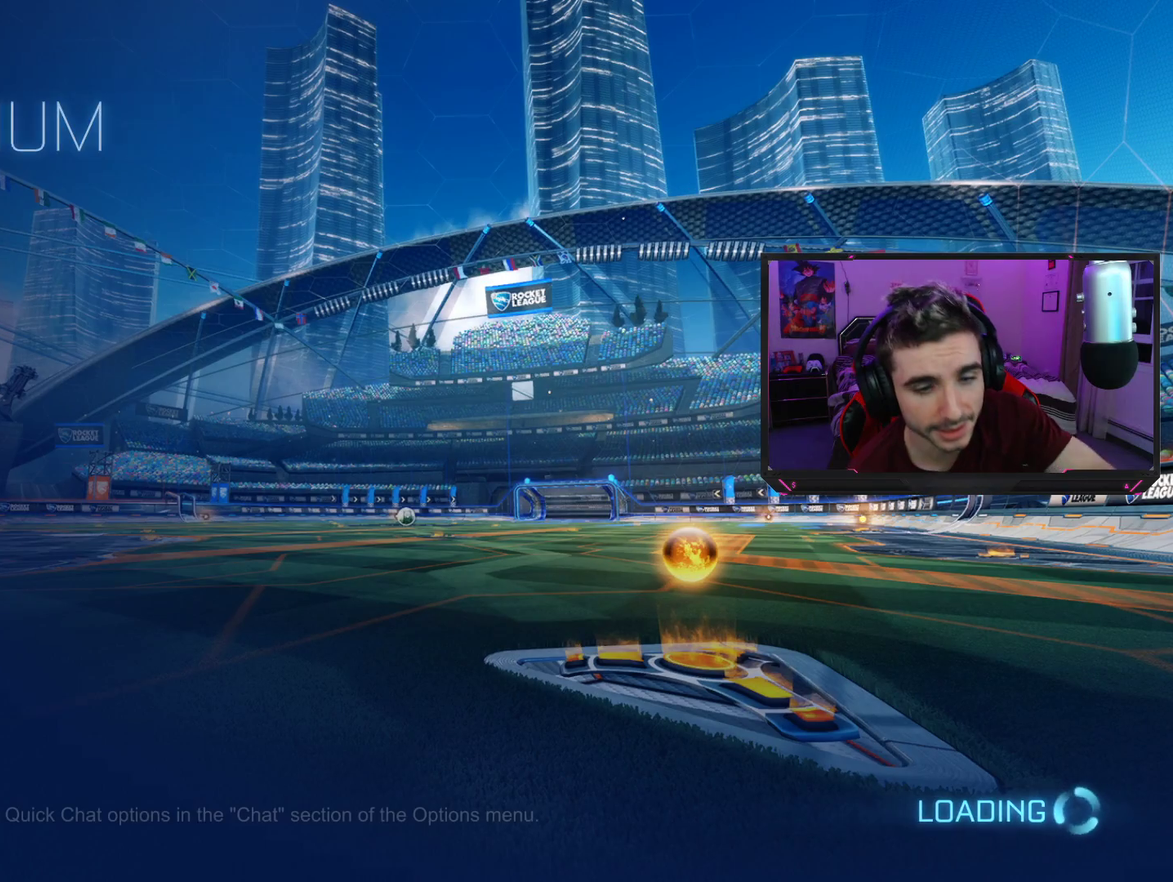
{"buttons": [], "left_stick": "center", "events": []}
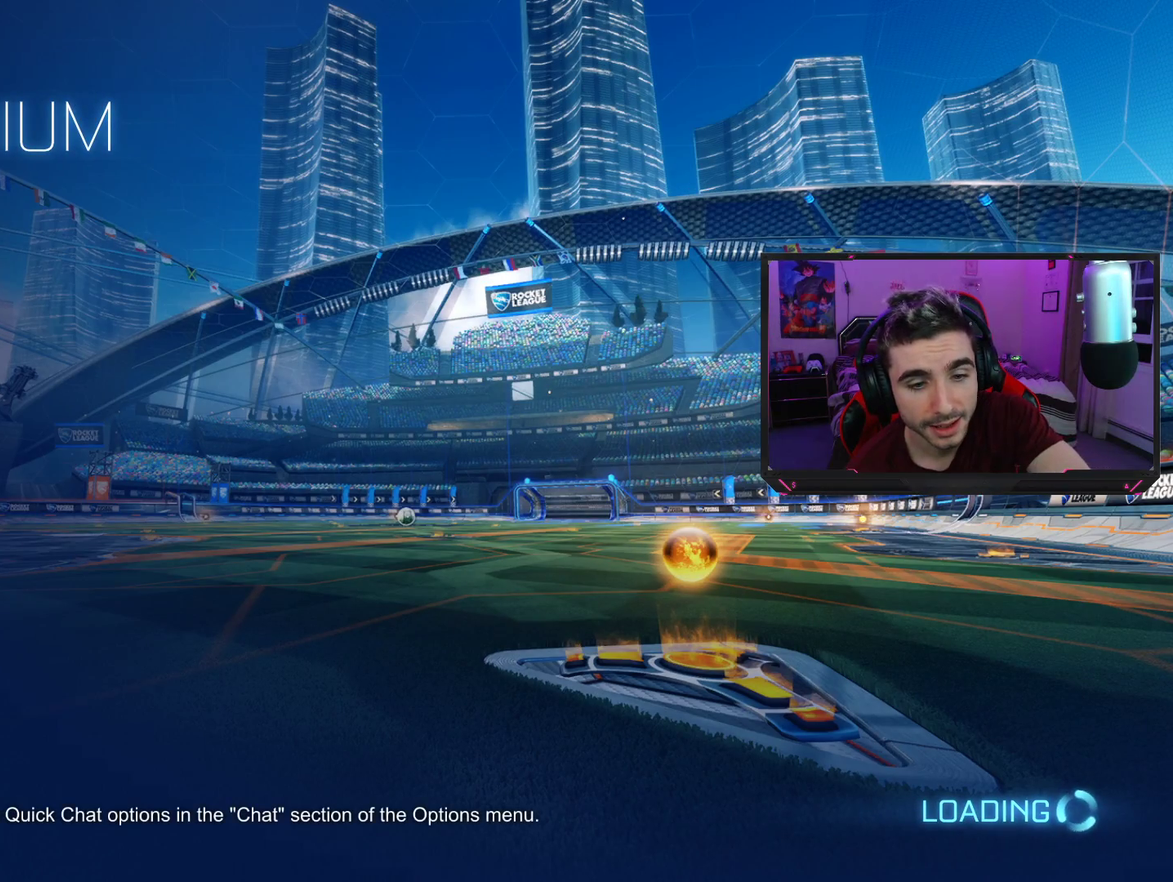
{"buttons": [], "left_stick": "center", "events": []}
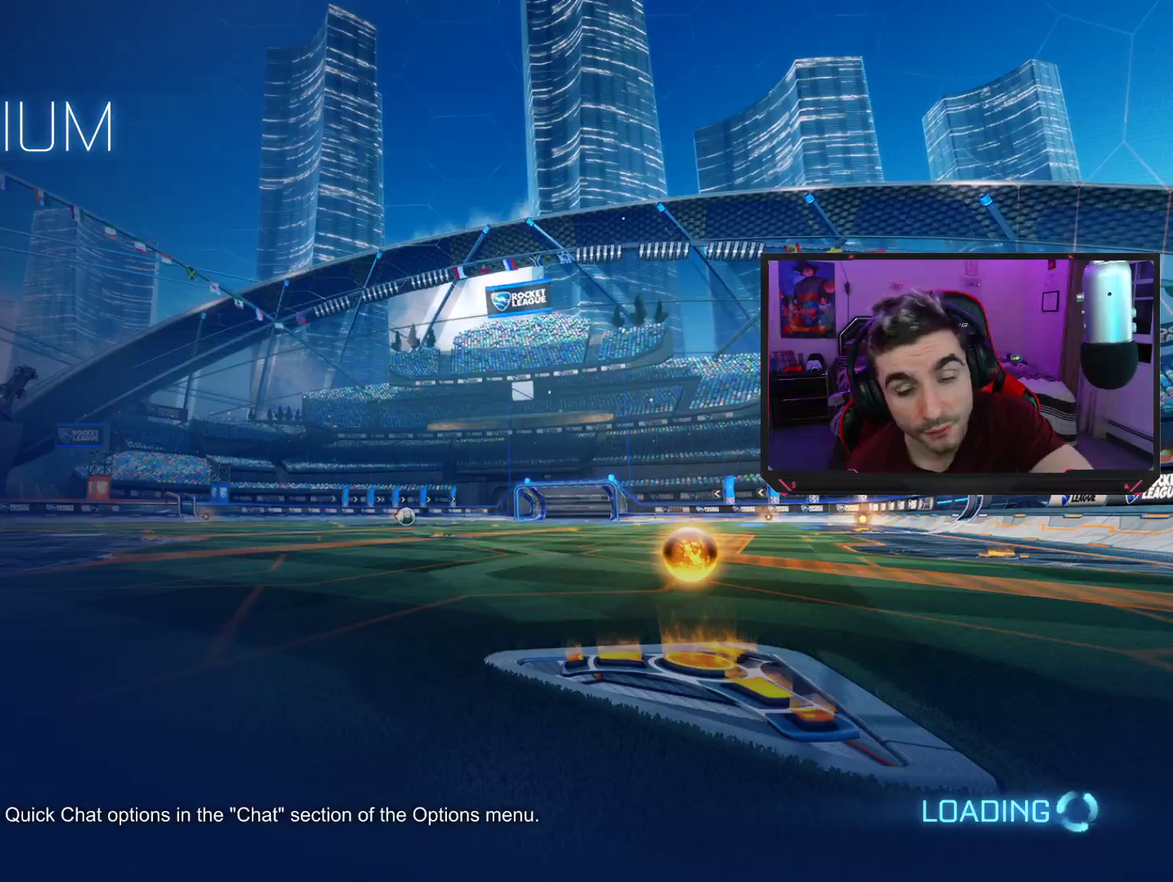
{"buttons": [], "left_stick": "center", "events": []}
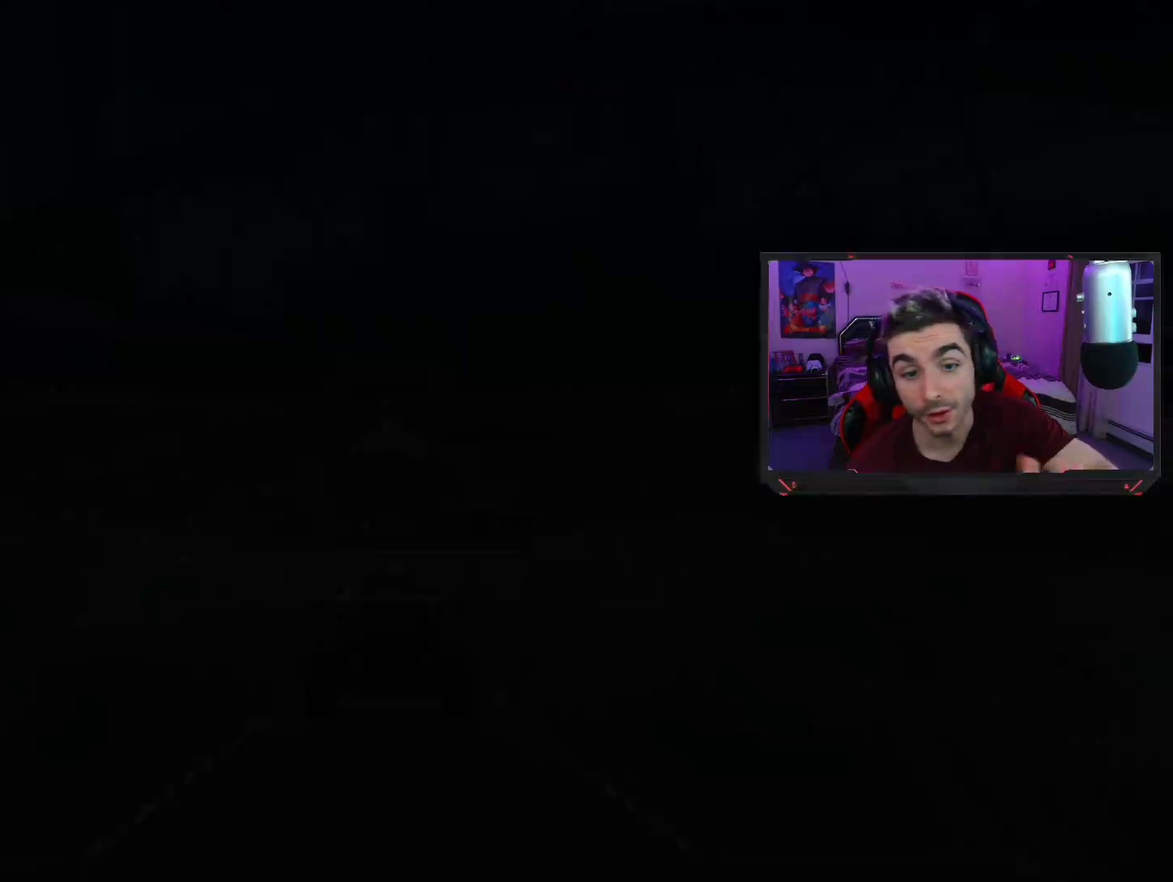
{"buttons": [], "left_stick": "center", "events": []}
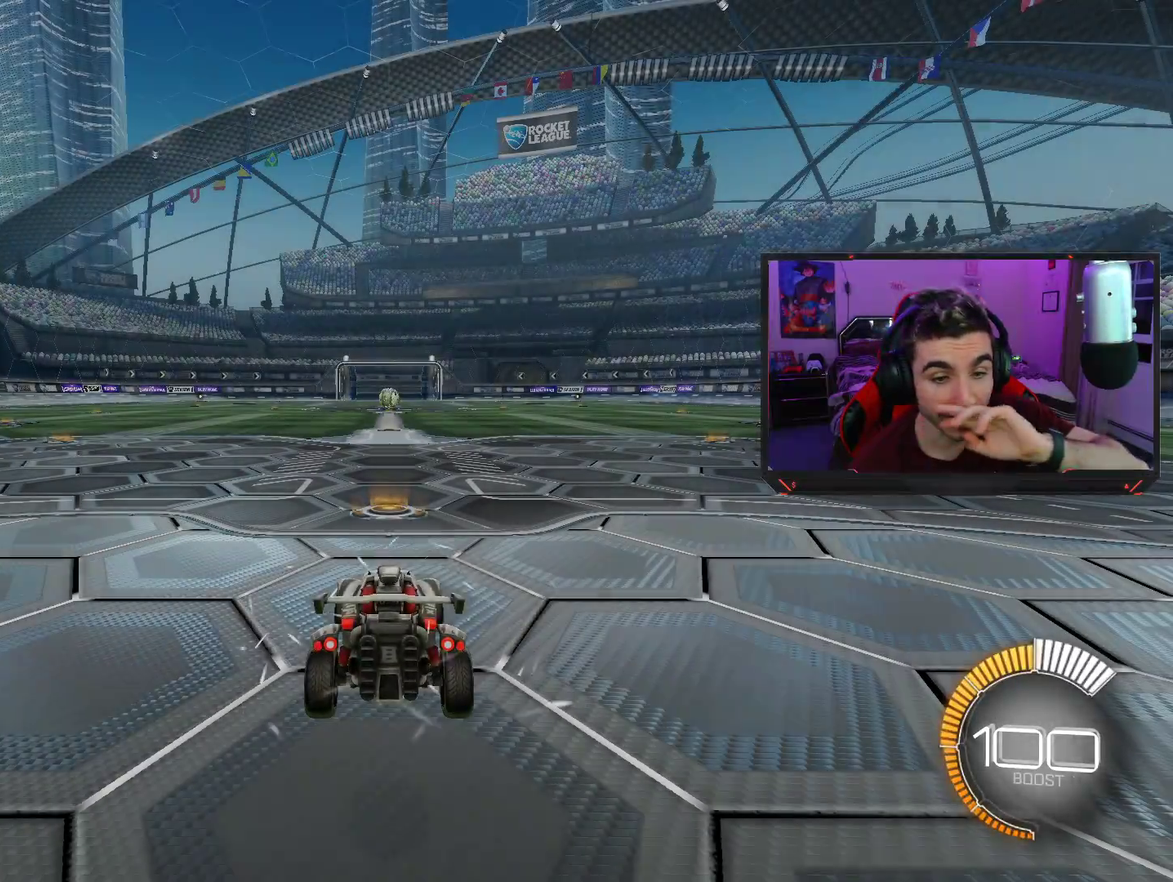
{"buttons": [], "left_stick": "center", "events": []}
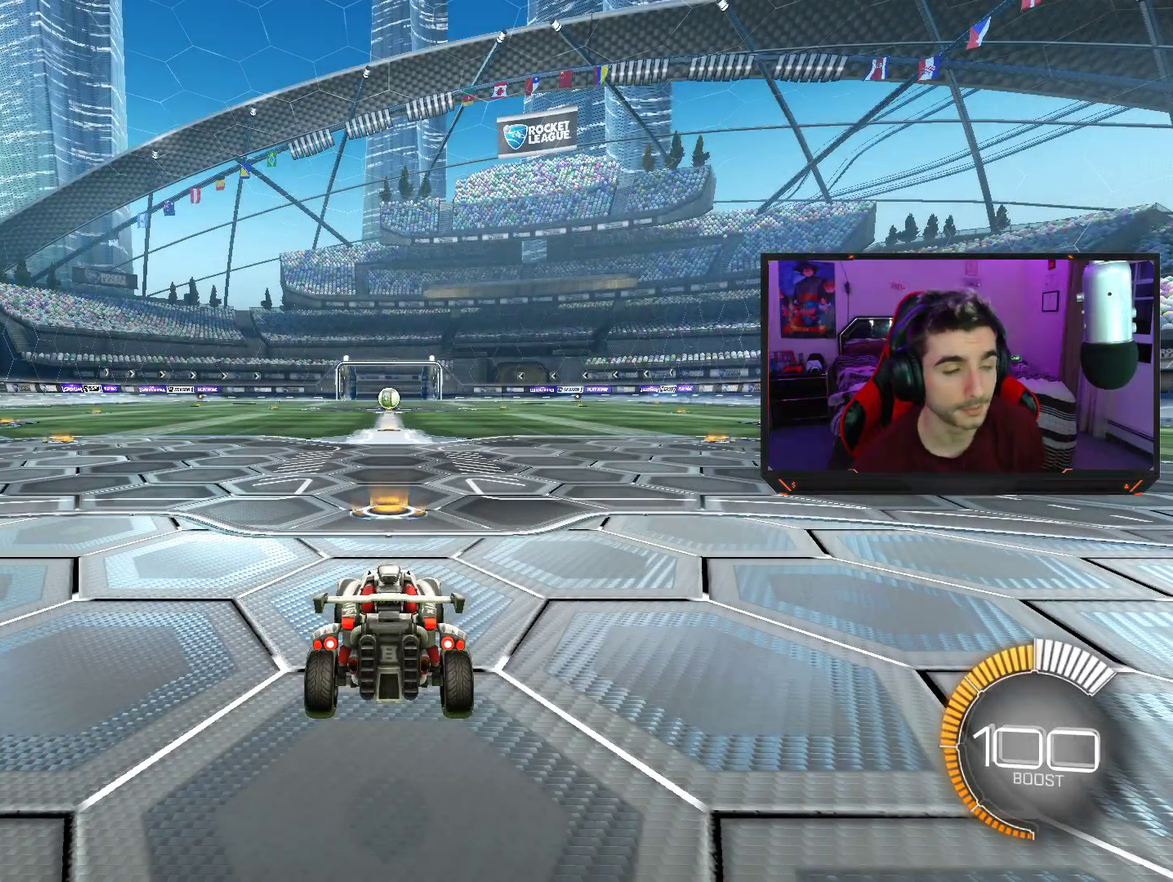
{"buttons": [], "left_stick": "center", "events": []}
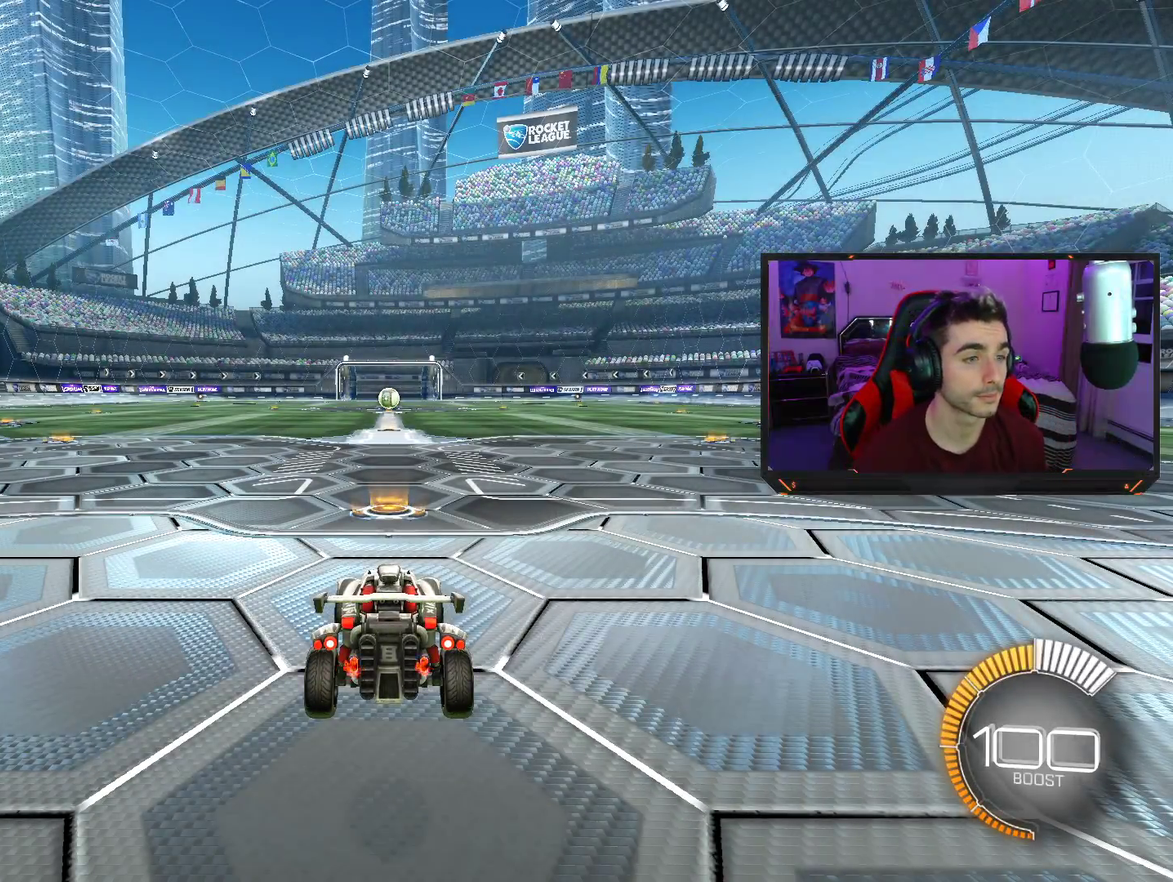
{"buttons": [], "left_stick": "center", "events": []}
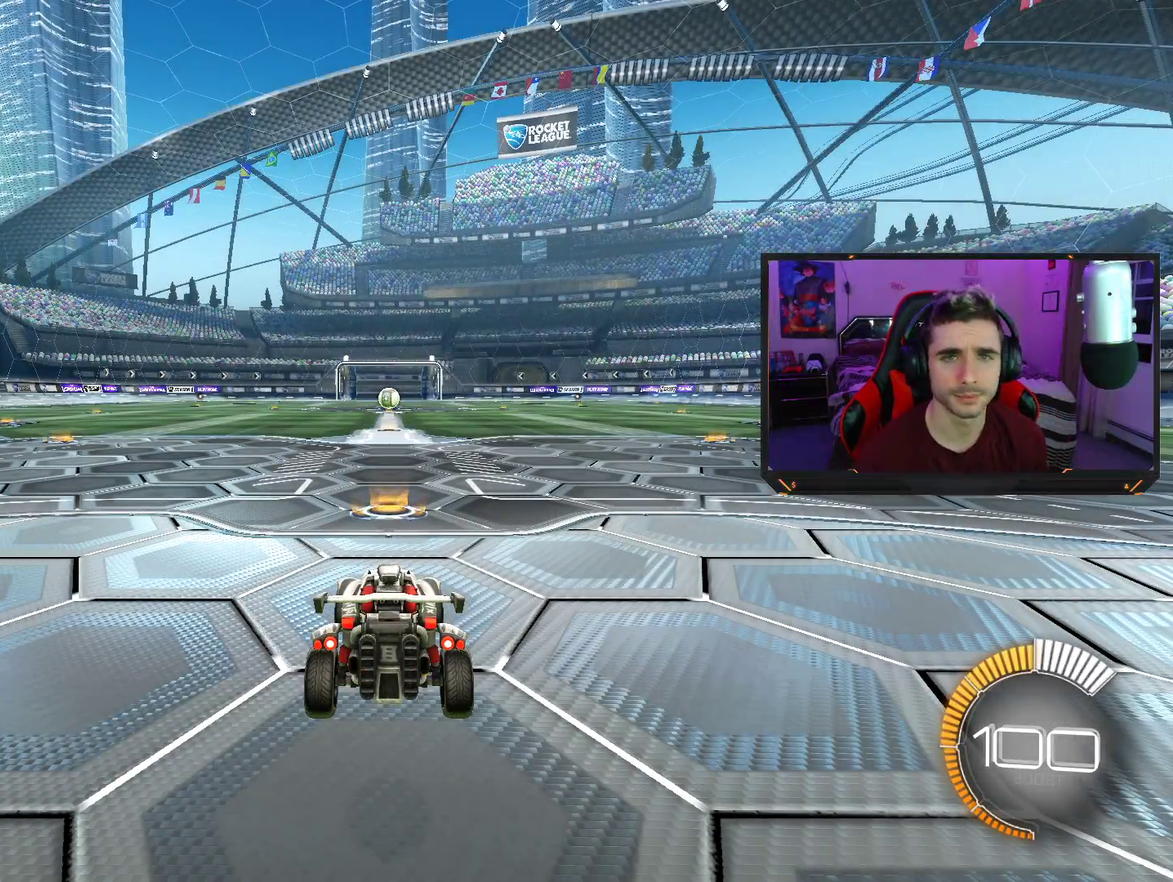
{"buttons": [], "left_stick": "center", "events": []}
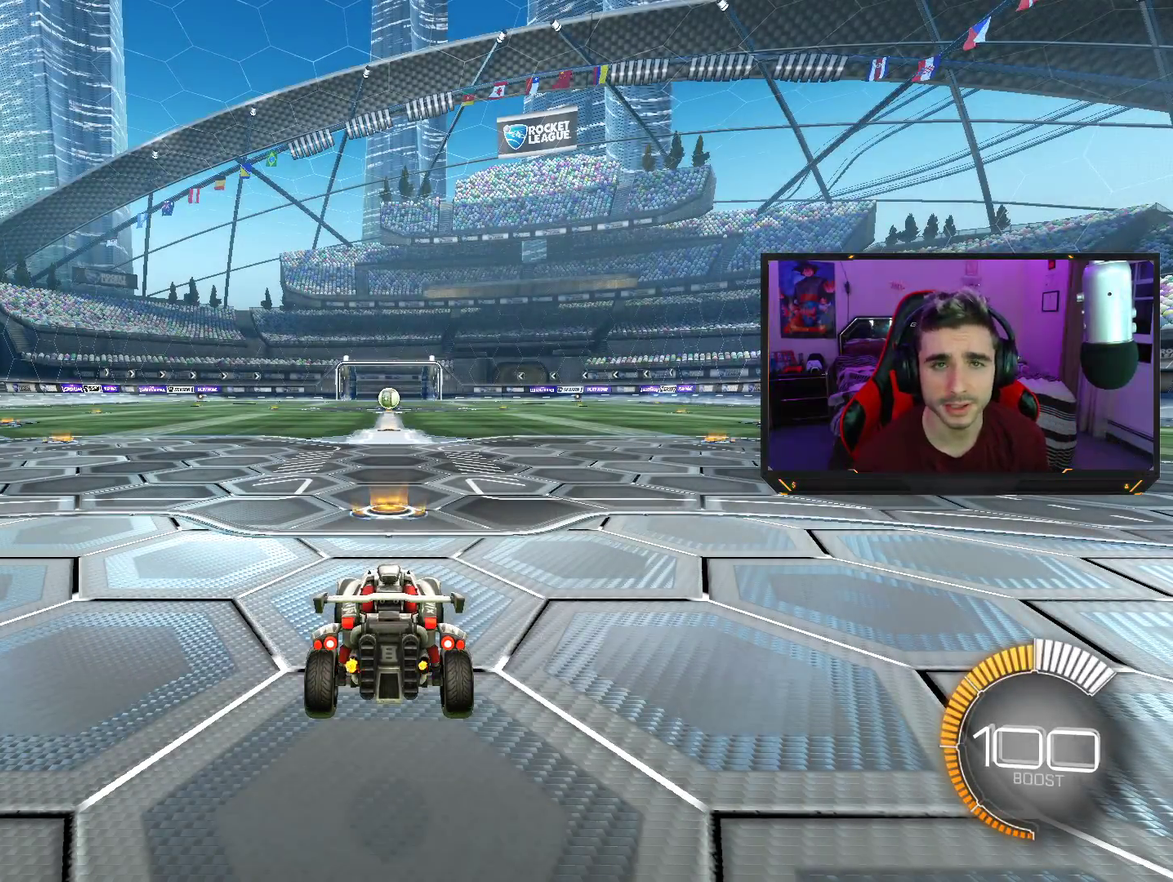
{"buttons": [], "left_stick": "center", "events": []}
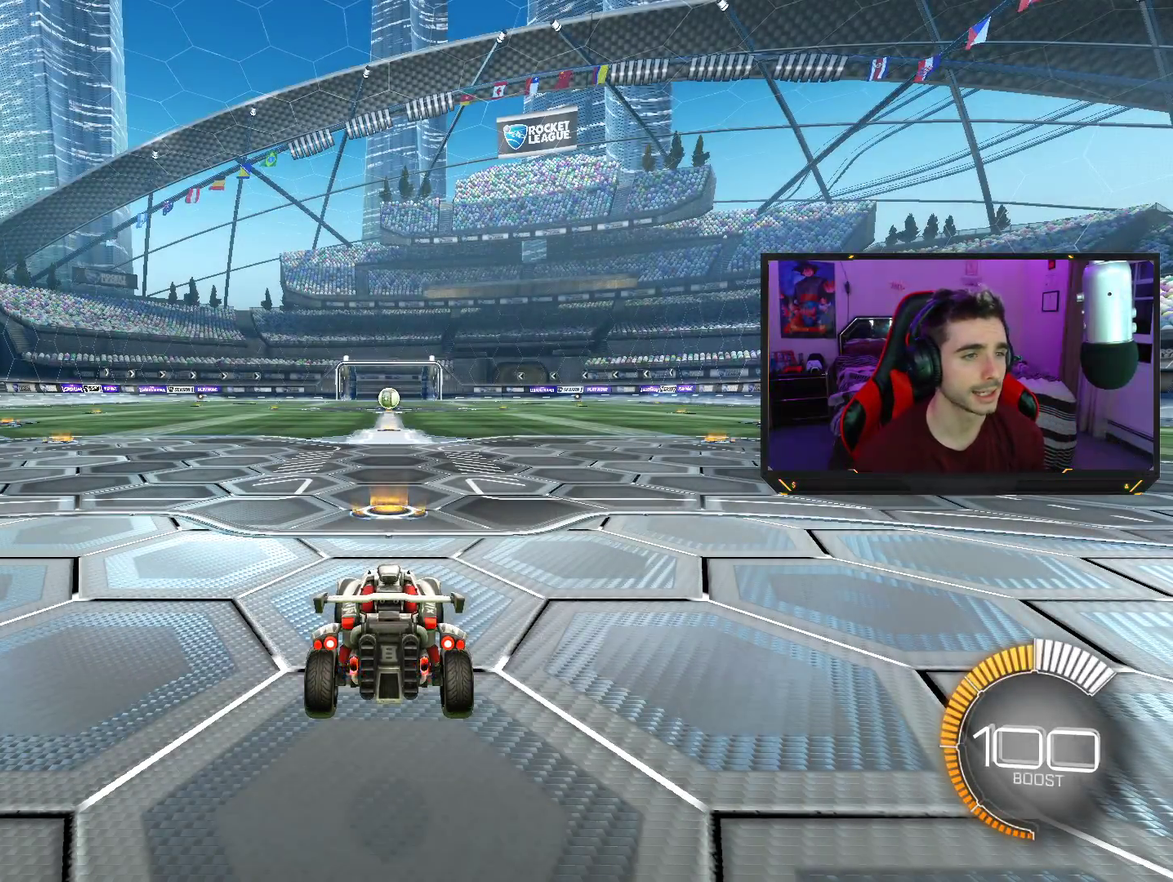
{"buttons": ["R2"], "left_stick": "center", "events": [[17, "R2", "down"]]}
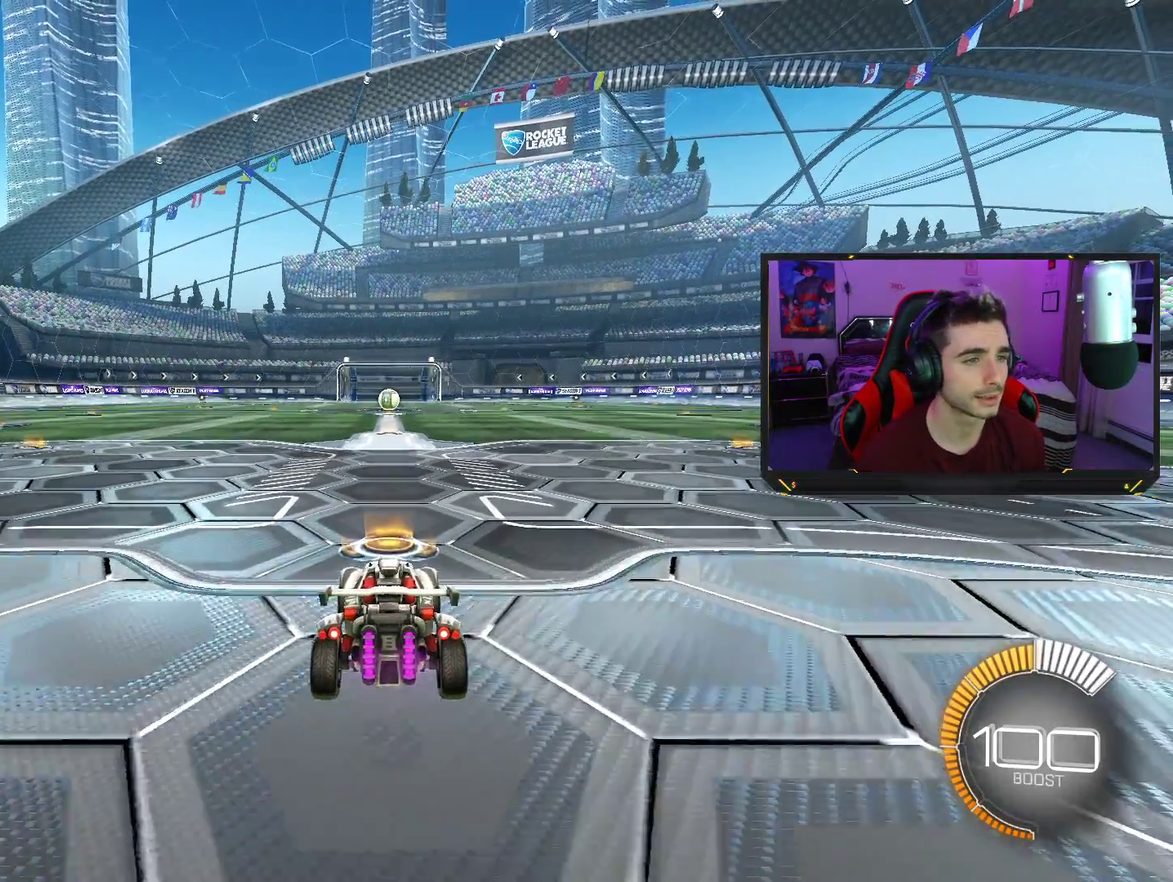
{"buttons": ["R2"], "left_stick": "center", "events": []}
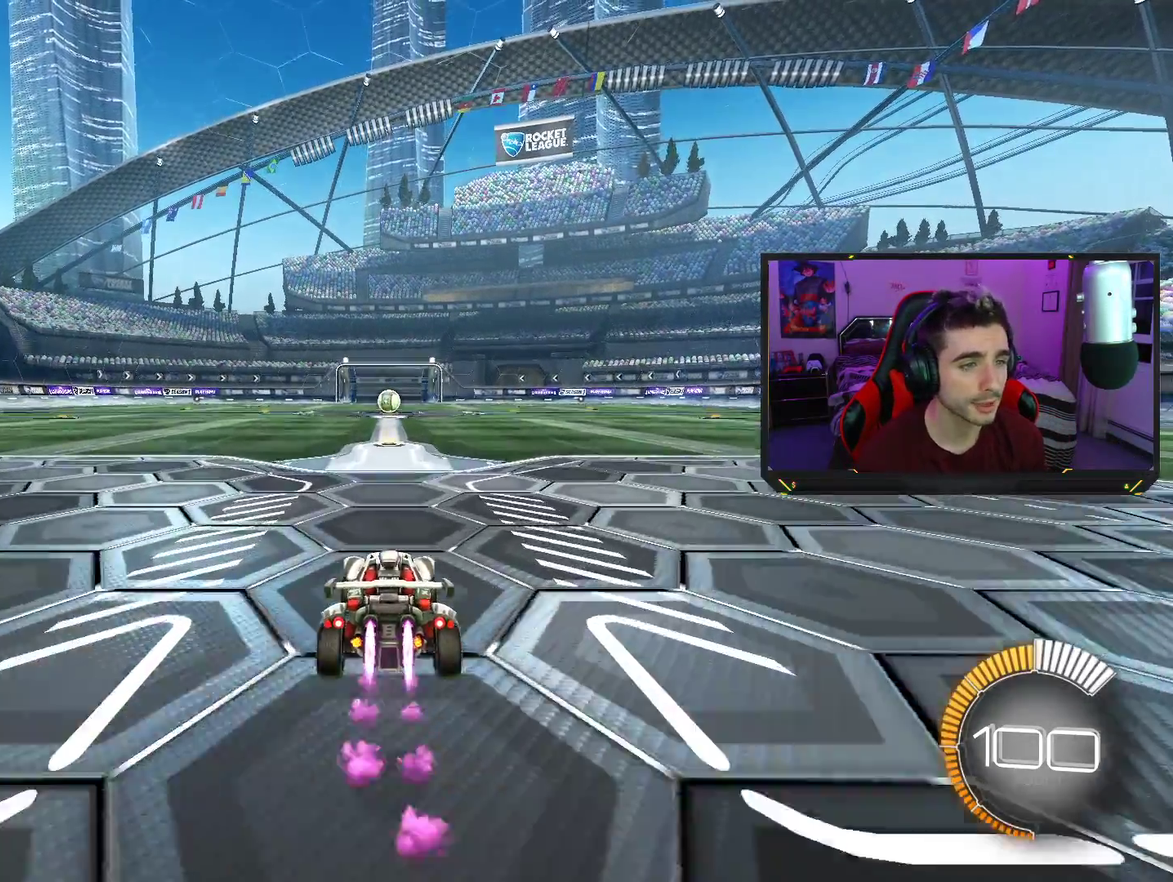
{"buttons": ["R2"], "left_stick": "right", "events": [[433, "left_stick", "right"]]}
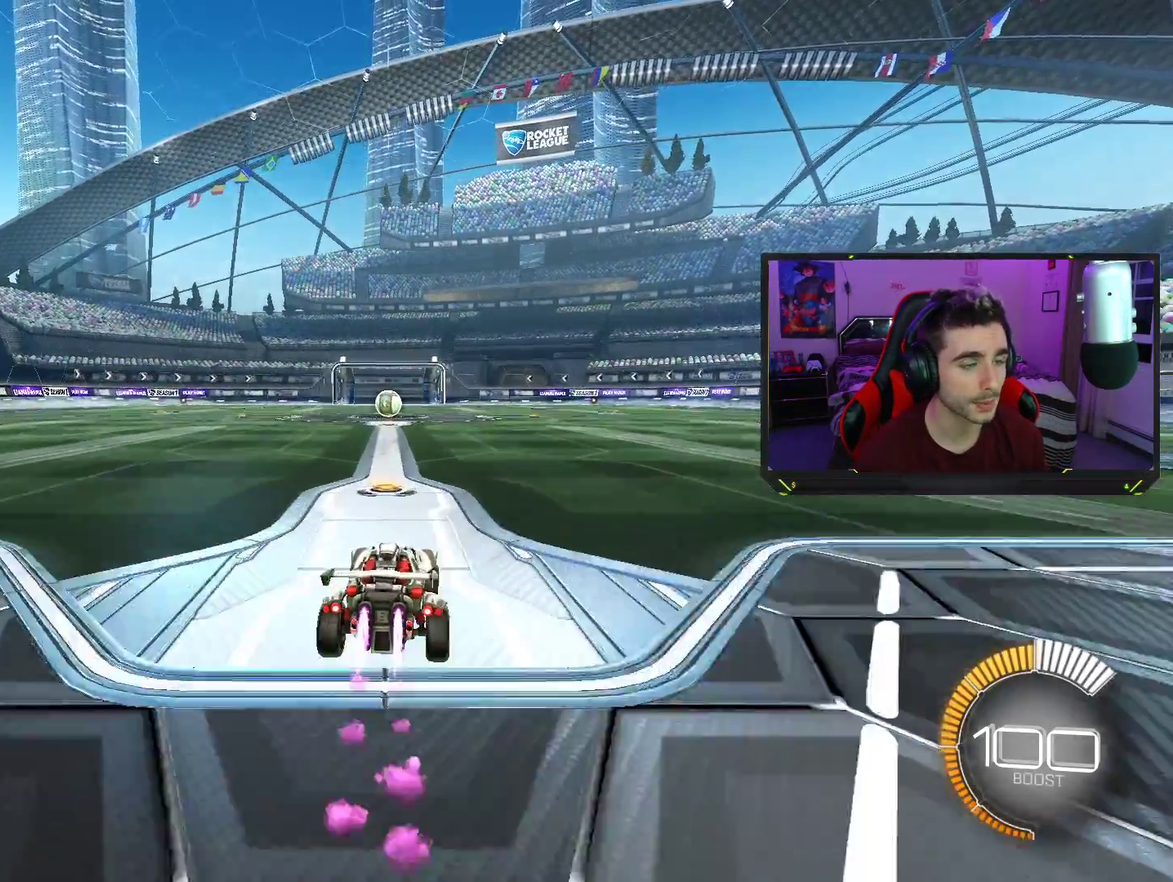
{"buttons": ["R2"], "left_stick": "left", "events": [[33, "CROSS", "down"], [83, "left_stick", "up-left"], [133, "CROSS", "up"], [200, "CROSS", "down"], [300, "left_stick", "left"], [317, "CROSS", "up"]]}
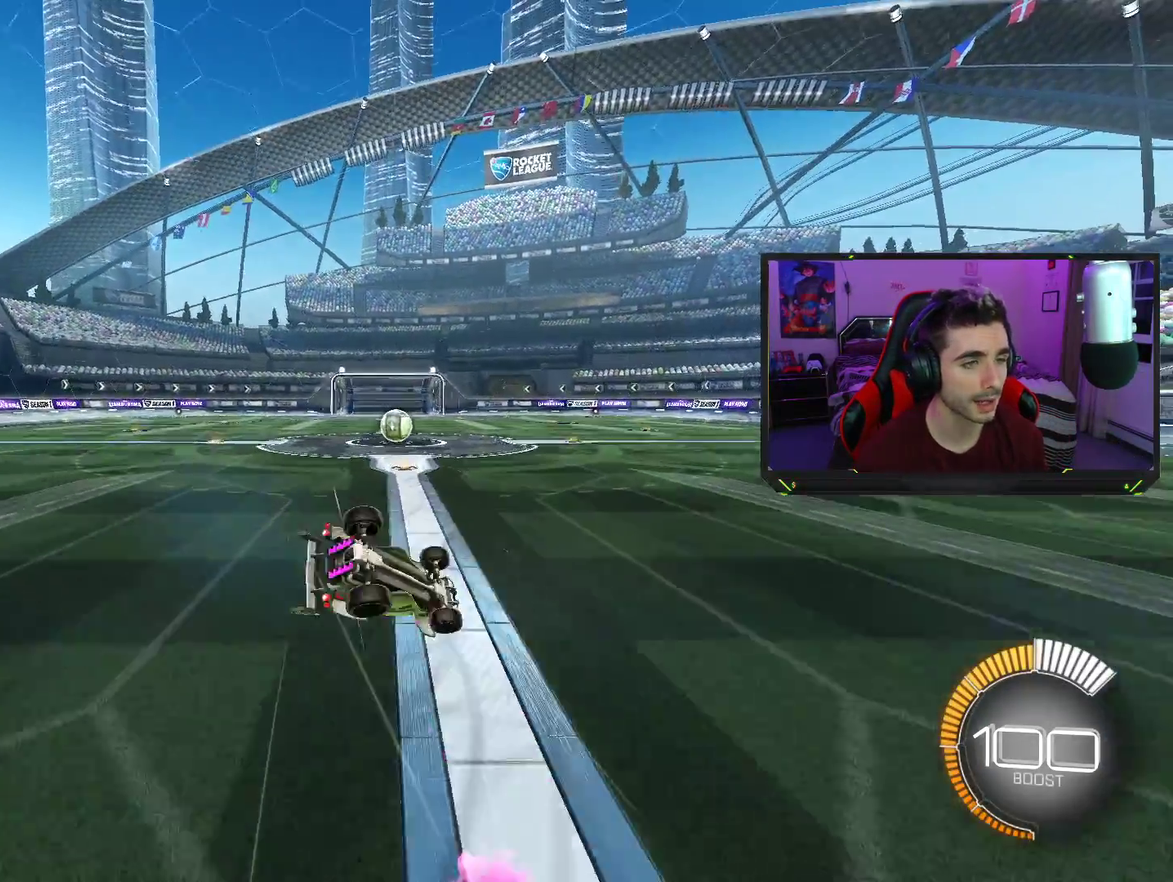
{"buttons": ["R2"], "left_stick": "center", "events": [[267, "TRIANGLE", "down"], [383, "left_stick", "center"], [400, "TRIANGLE", "up"]]}
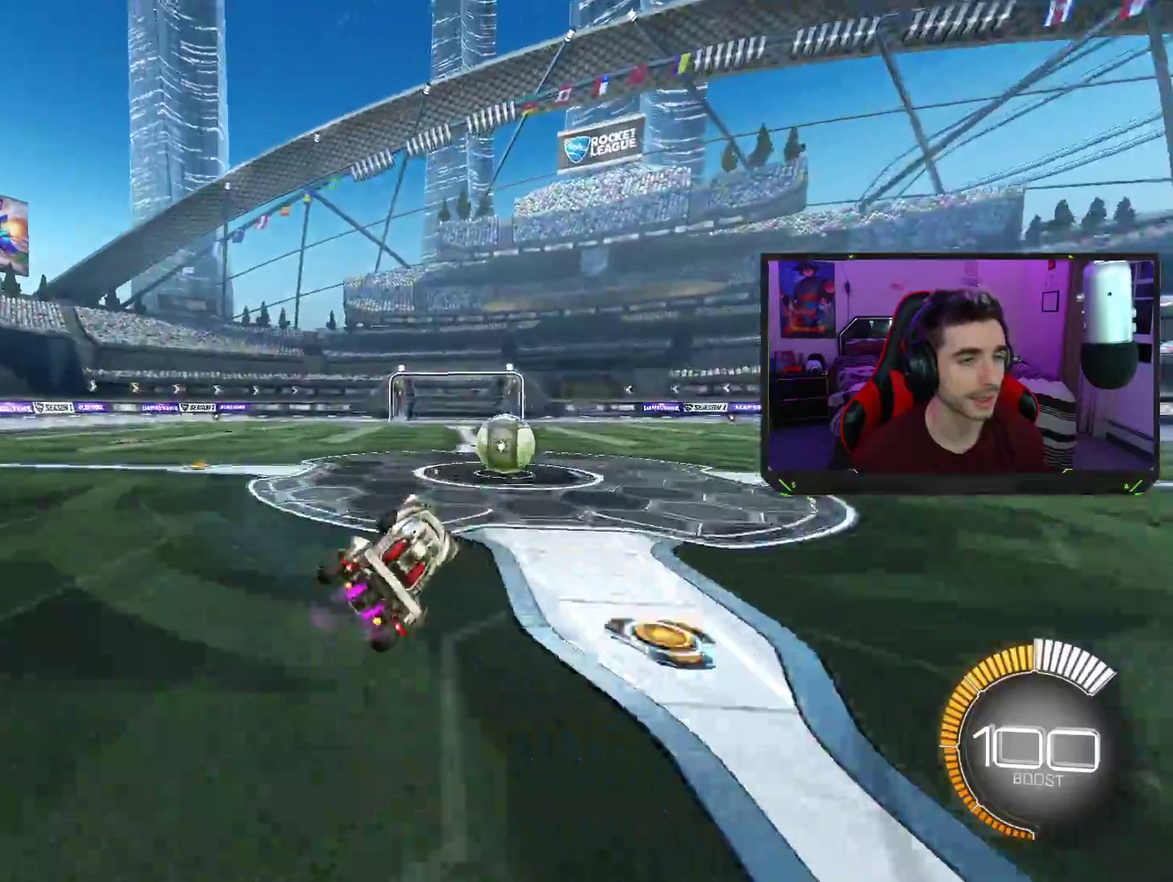
{"buttons": ["R2"], "left_stick": "right", "events": [[183, "left_stick", "right"]]}
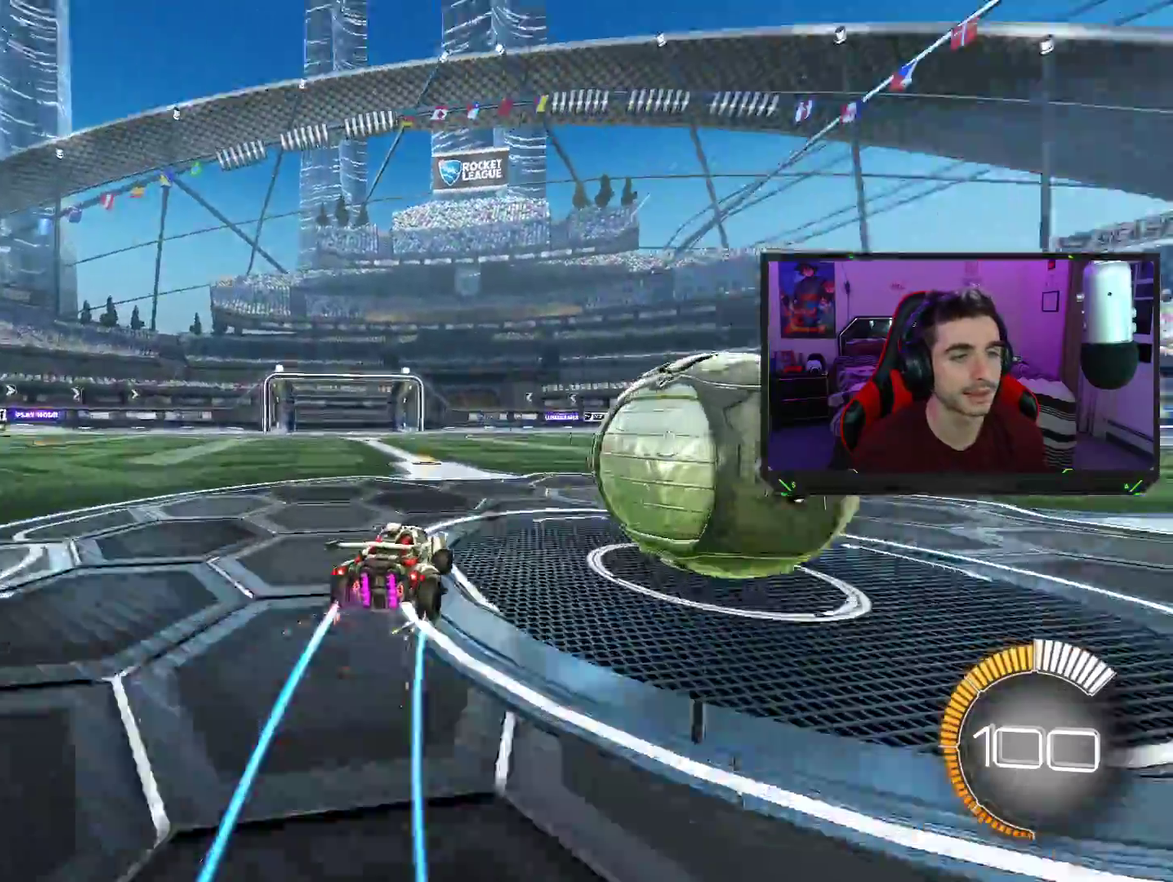
{"buttons": ["R2"], "left_stick": "center", "events": [[200, "TRIANGLE", "down"], [267, "left_stick", "center"], [317, "TRIANGLE", "up"]]}
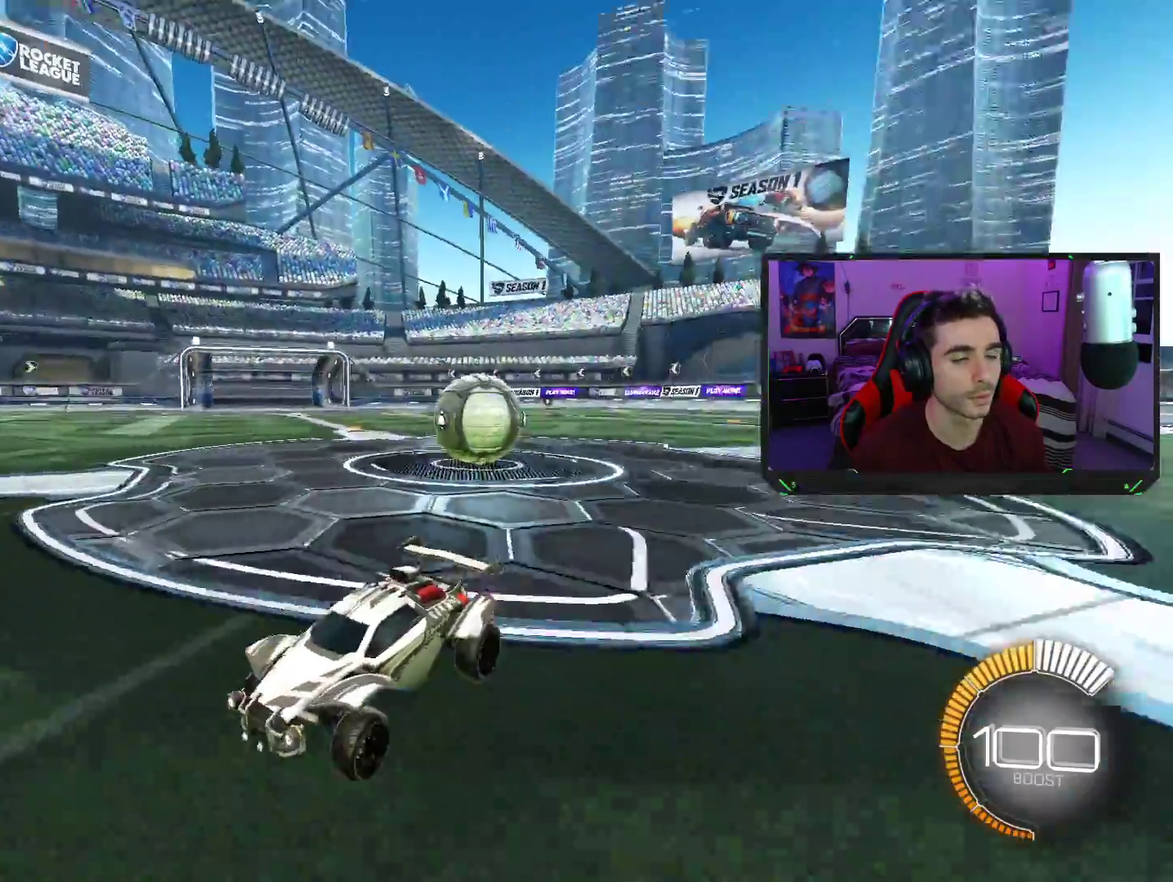
{"buttons": ["R2"], "left_stick": "left", "events": [[500, "left_stick", "left"]]}
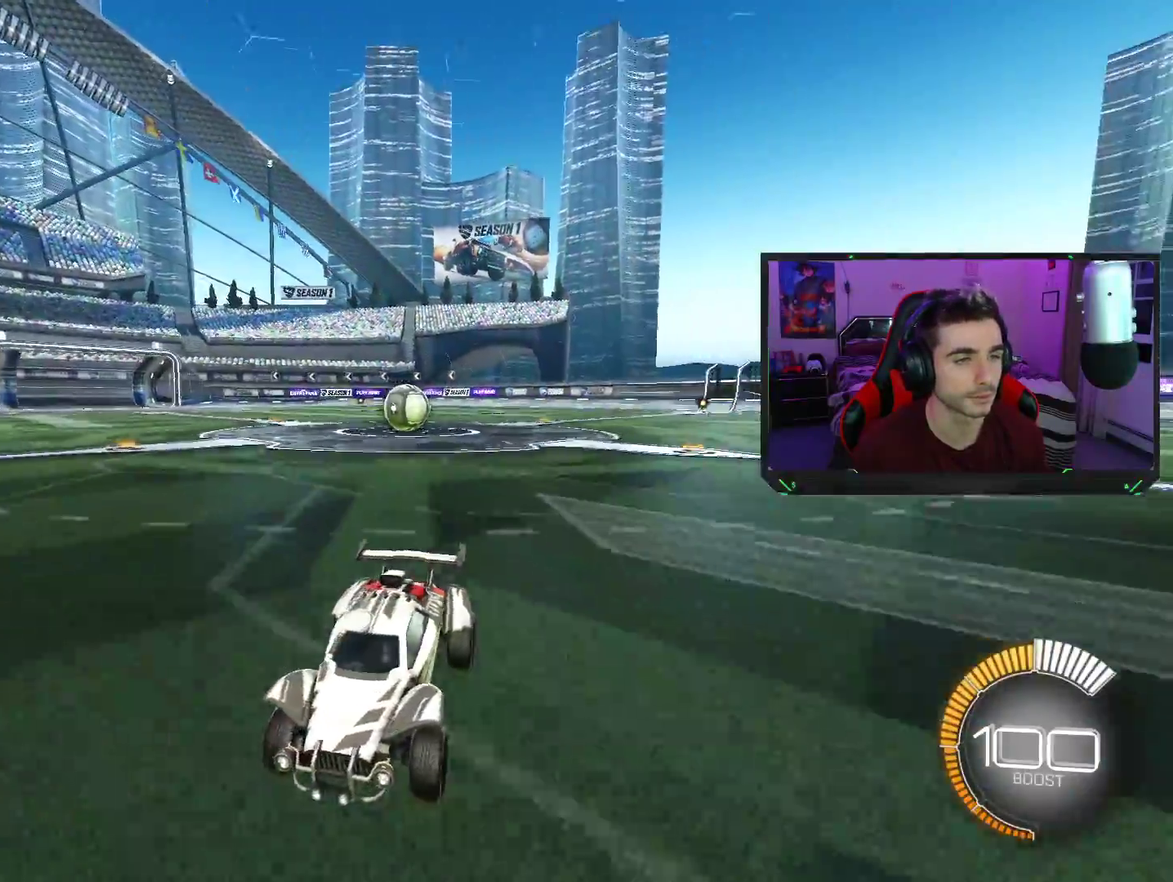
{"buttons": ["R2"], "left_stick": "left", "events": [[50, "SQUARE", "down"], [467, "SQUARE", "up"]]}
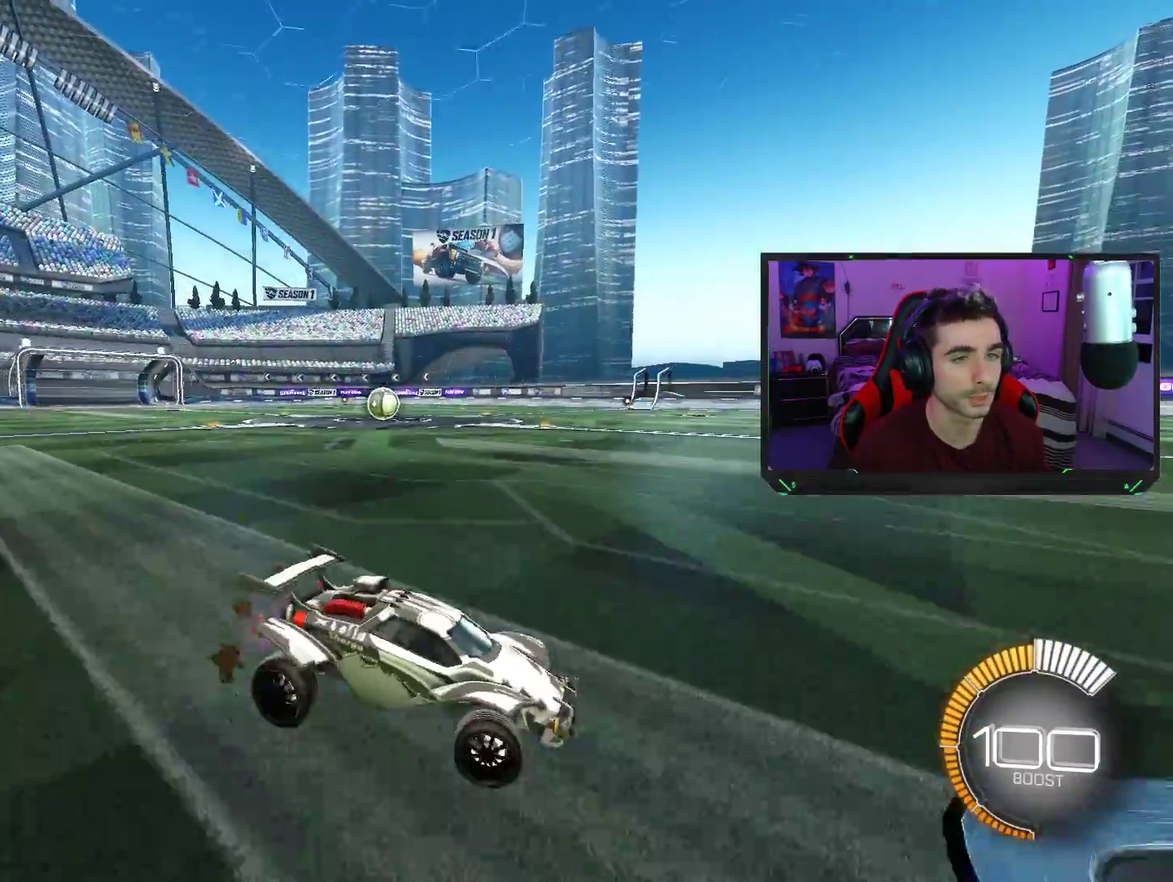
{"buttons": ["R2"], "left_stick": "left", "events": []}
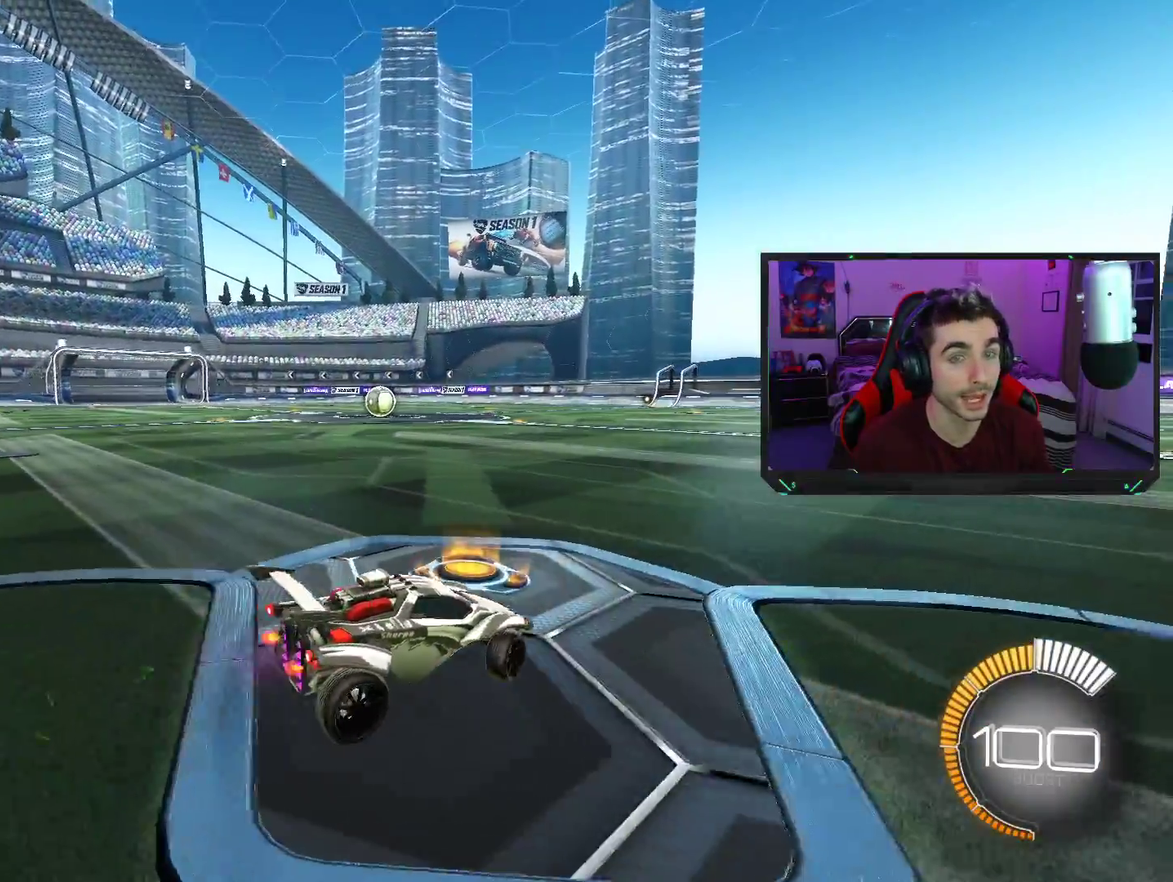
{"buttons": ["R2"], "left_stick": "left", "events": []}
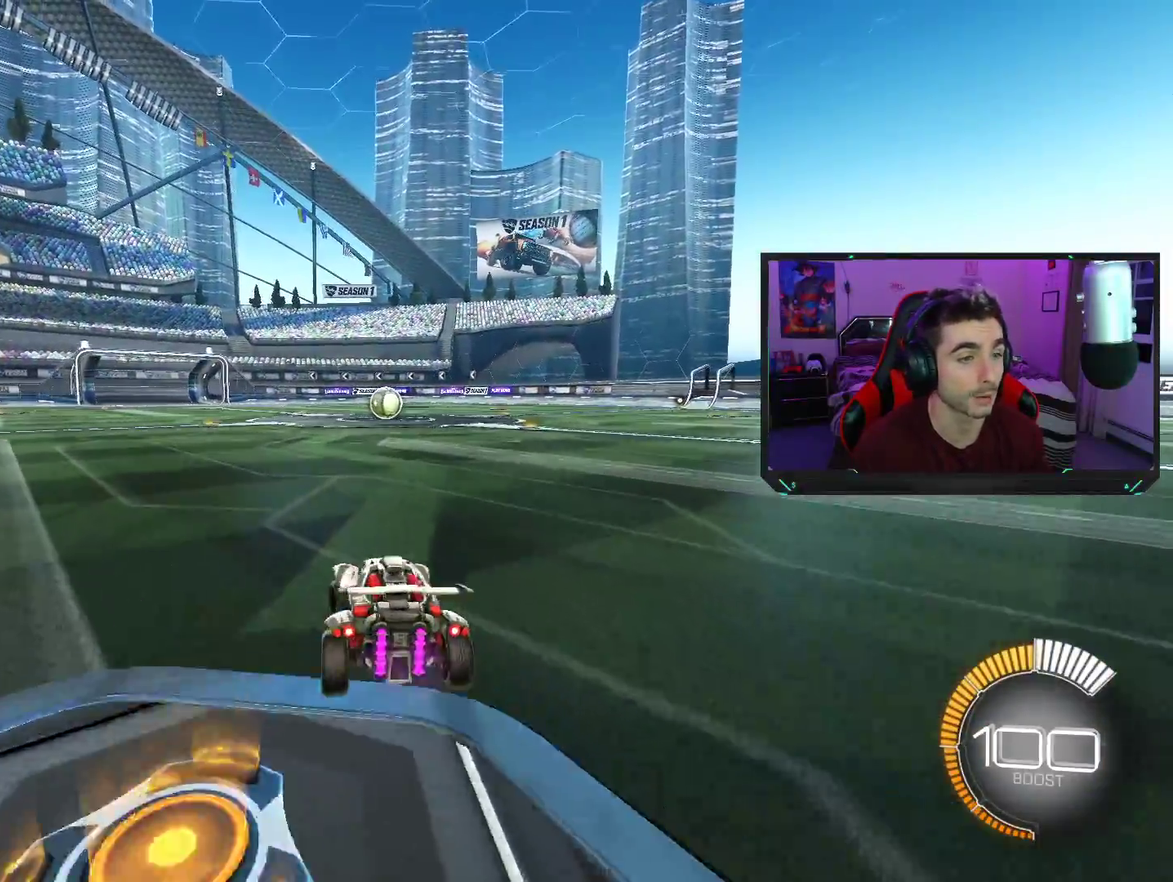
{"buttons": ["R2"], "left_stick": "center", "events": [[167, "left_stick", "center"], [267, "left_stick", "down-right"], [317, "left_stick", "right"], [467, "left_stick", "center"]]}
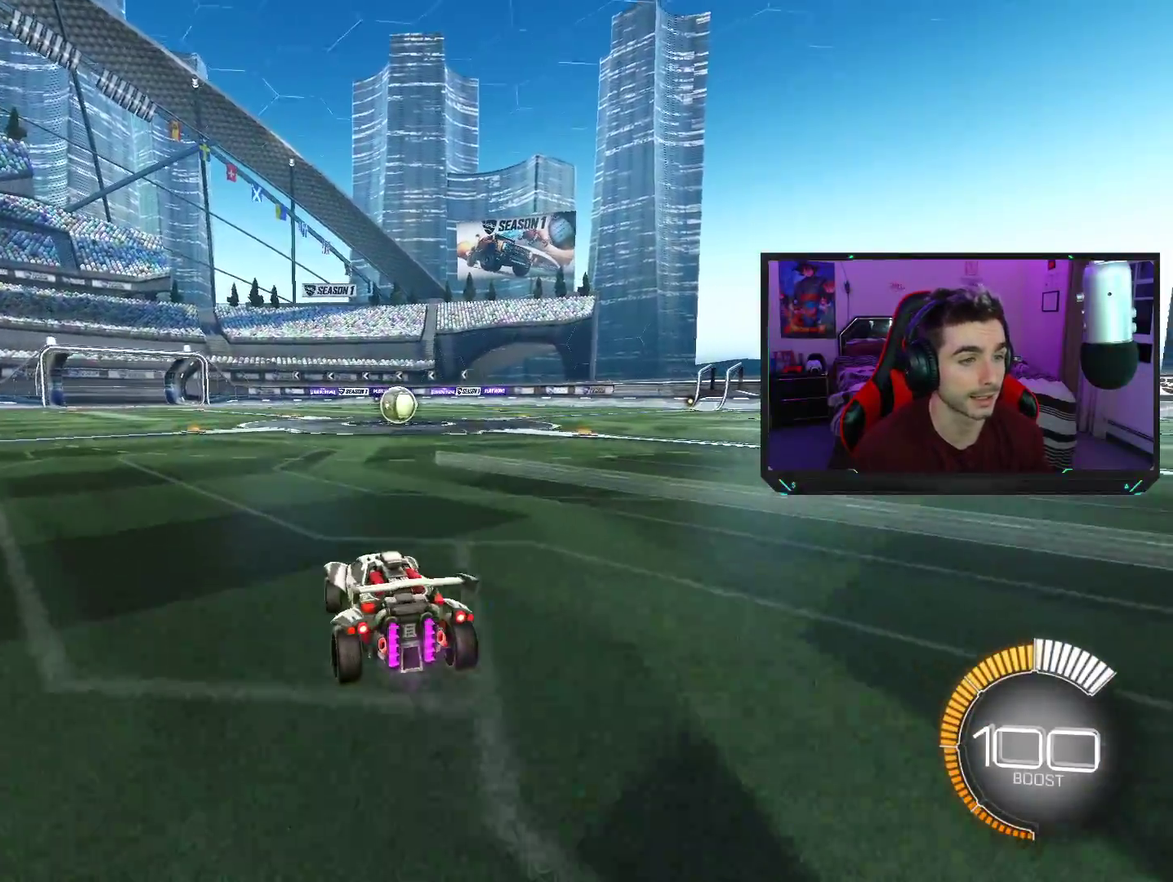
{"buttons": ["R2"], "left_stick": "center", "events": [[283, "left_stick", "right"], [467, "left_stick", "center"]]}
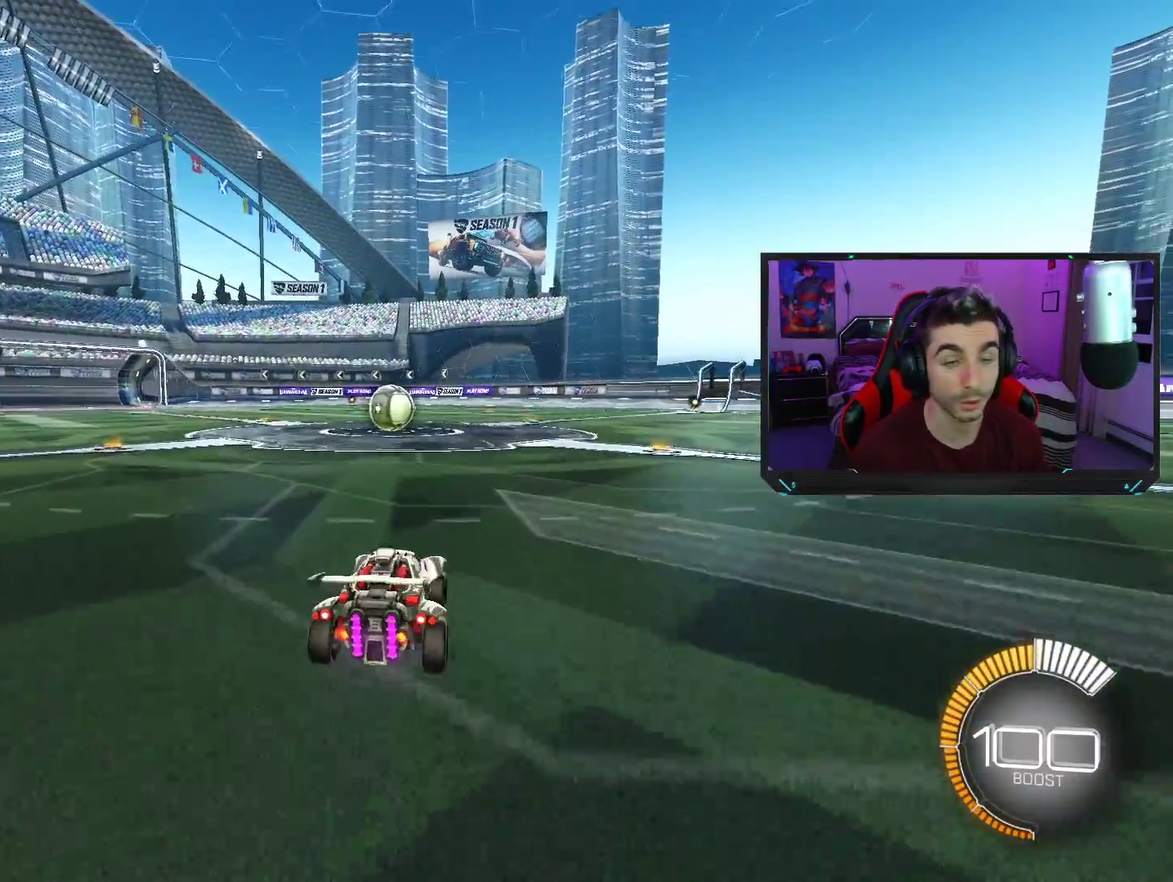
{"buttons": ["R2"], "left_stick": "up-right", "events": [[300, "left_stick", "left"], [383, "left_stick", "up-left"], [467, "left_stick", "up-right"]]}
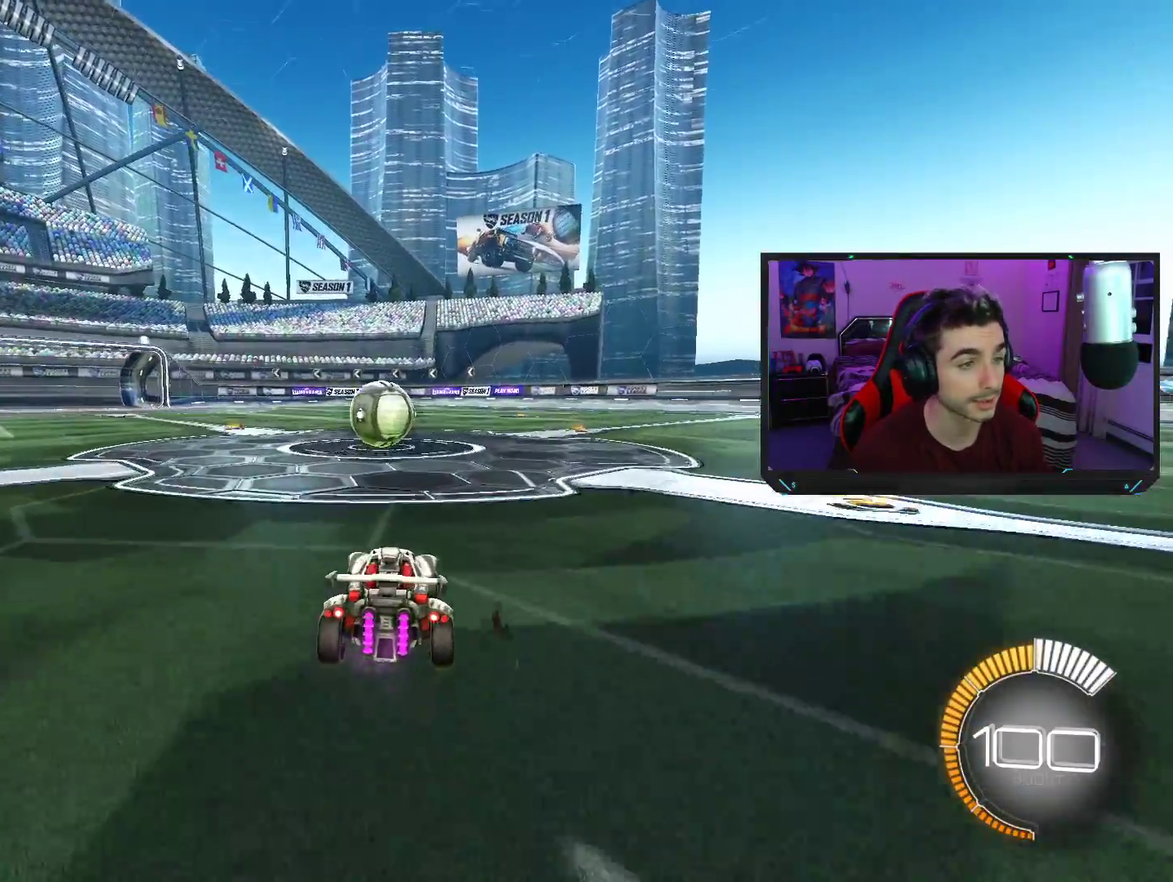
{"buttons": ["R2"], "left_stick": "down-left", "events": [[83, "left_stick", "up"], [150, "CROSS", "down"], [150, "left_stick", "up-left"], [250, "CROSS", "up"], [333, "CROSS", "down"], [450, "CROSS", "up"], [450, "left_stick", "down-left"]]}